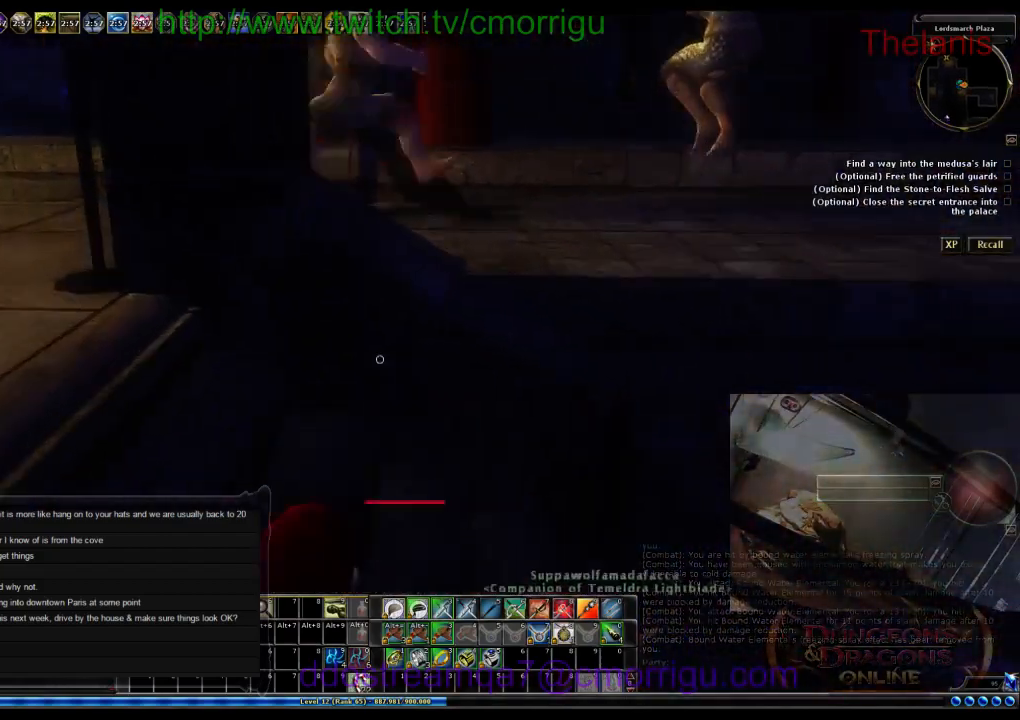
Gameplay with keyboard; each line is a JSON object with the keys held at the frame after it. "events" lists presses ("down") and releases ("up") of ".", "/", "0", "1", "2", "3", "4", "5", "6", "7", "8", "9", "a", "b", "backslash", "backspace", "c", "caps_lock", "comma", "ctrl_l", "ctrl_r", "d", "e", "equals", "escape", "f", "f1", "f10", "f11", "f12", "f2", "f3", "f4", "f5", "f6", "f7", "f8", "f9", "g", "h", "i", "j", "k", "l", "lbracket", "m", "minus", "n", "o", "p", "q", "quote", "r", "rbracket", "return", "s", "semicolon", "shift_l", "shift_r", "space", "t", "tab", "tilde", "u", "v", "w", "x", "y" and "z" between this image and that frame as [ms after this image, input, new state], when the widget could be followed in between. No other keys are recorded. Mouse input is not recorded.
{"keys": ["a", "w"], "events": [[33, "w", "down"]]}
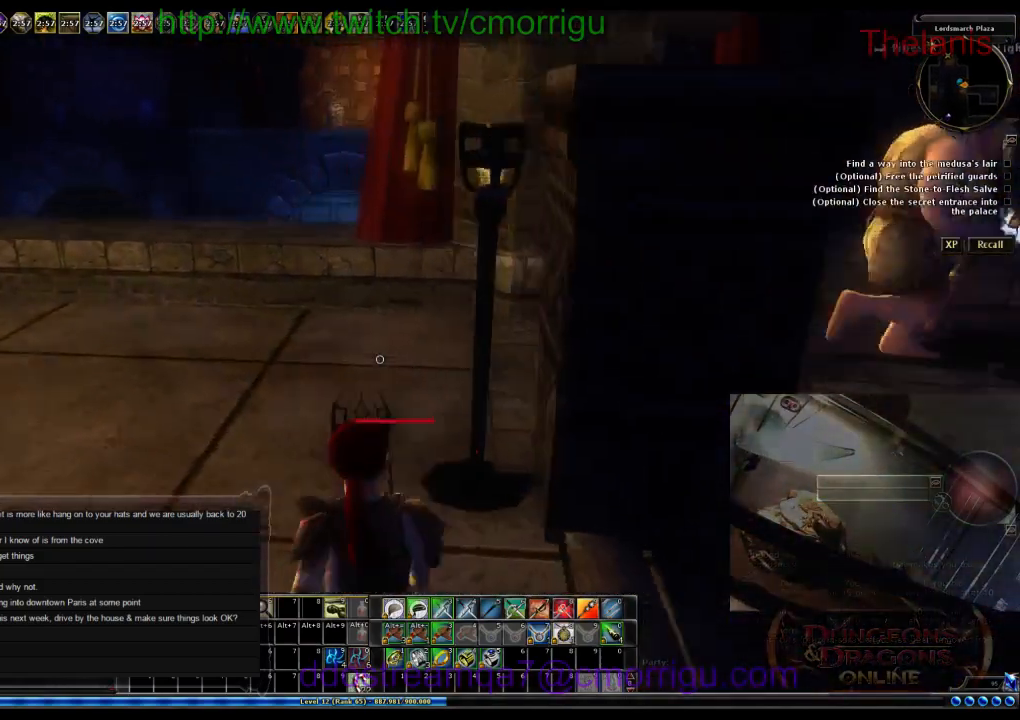
{"keys": ["w"], "events": [[100, "a", "up"]]}
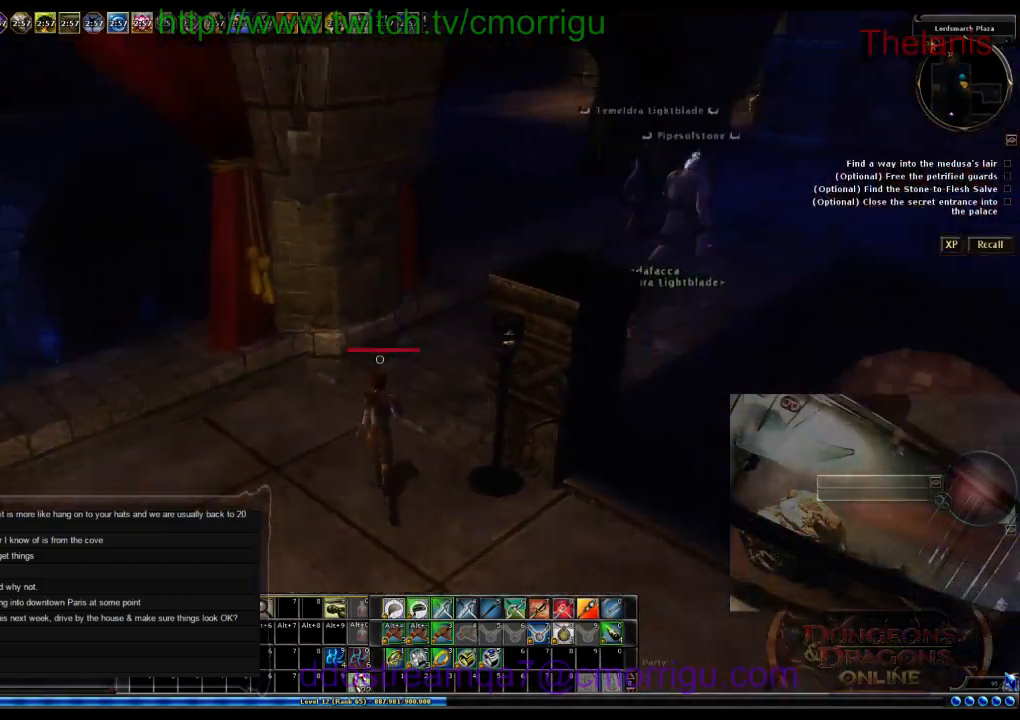
{"keys": ["w"], "events": []}
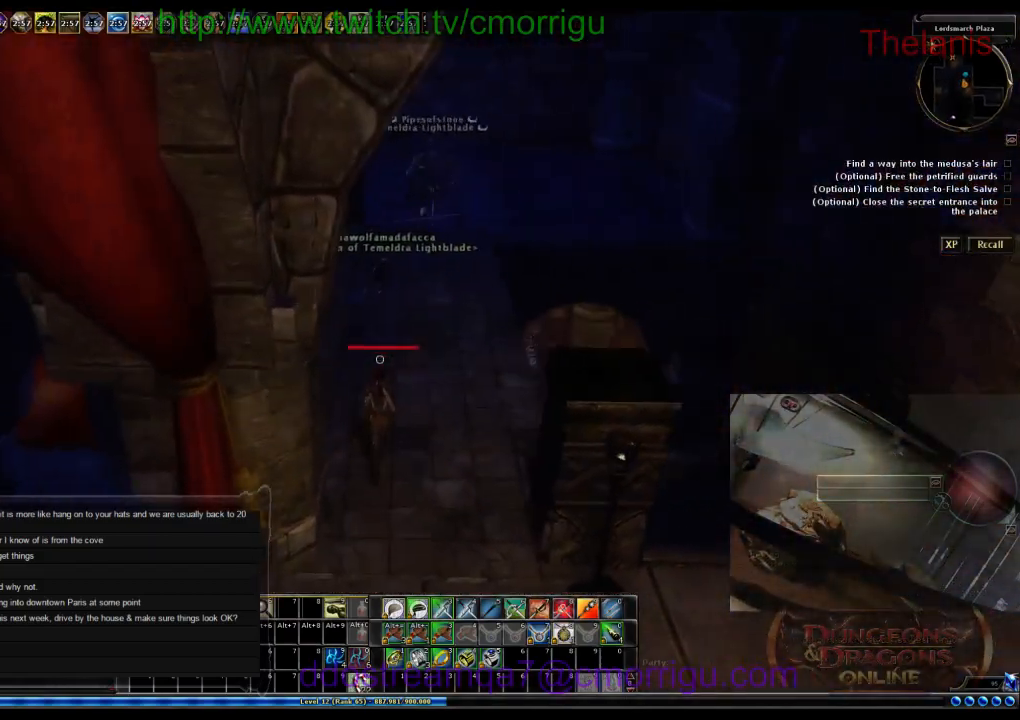
{"keys": ["w"], "events": []}
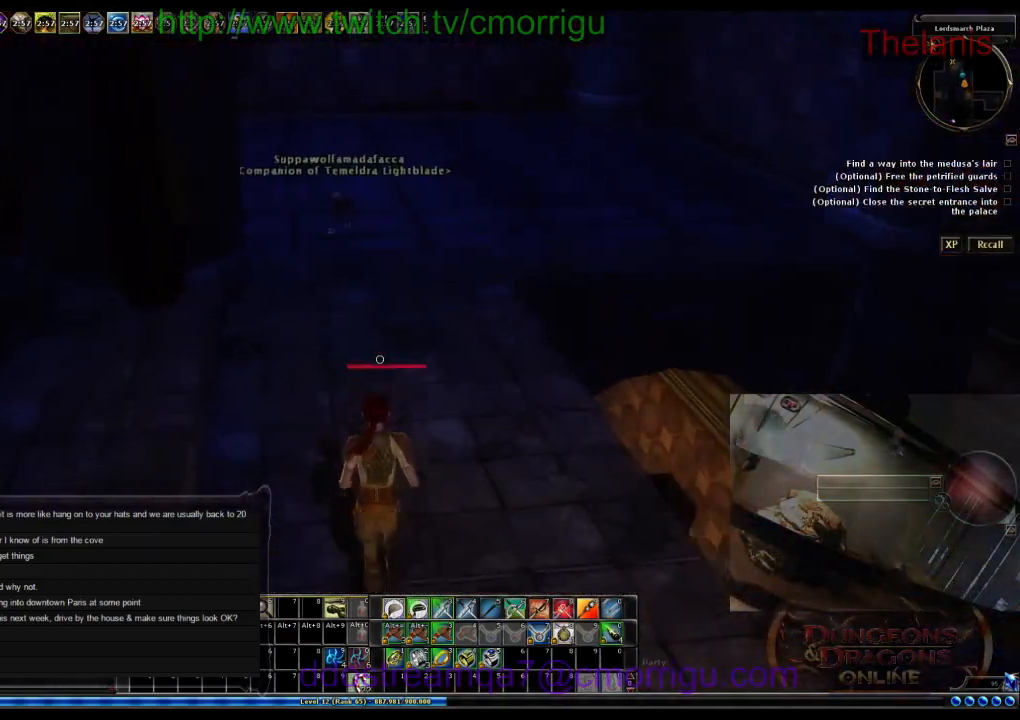
{"keys": ["w"], "events": []}
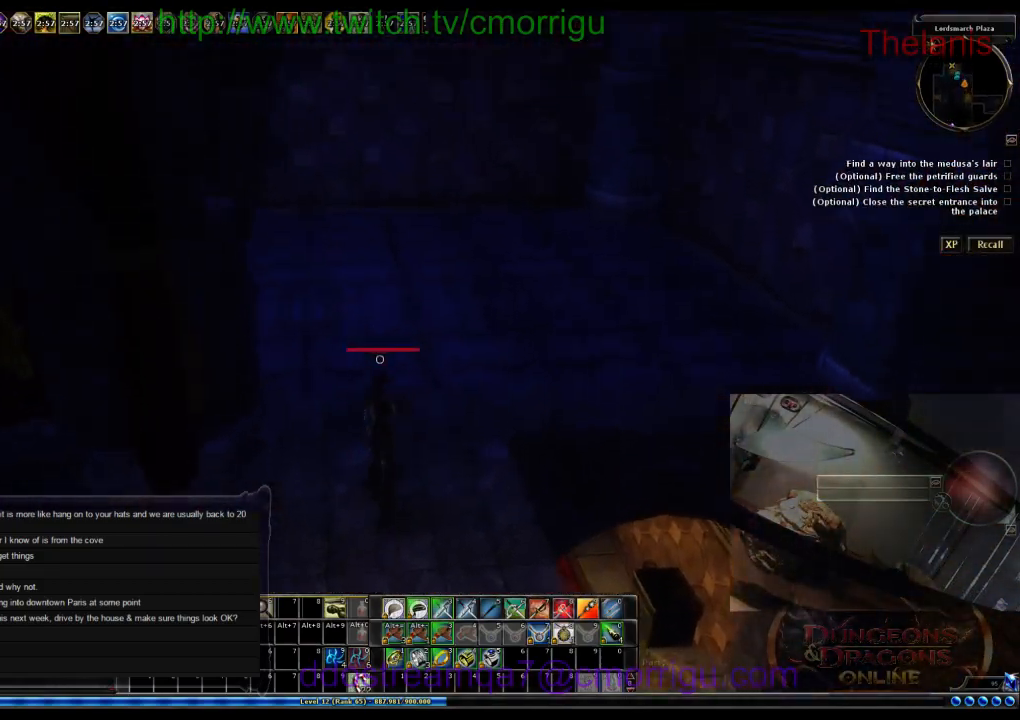
{"keys": ["w"], "events": []}
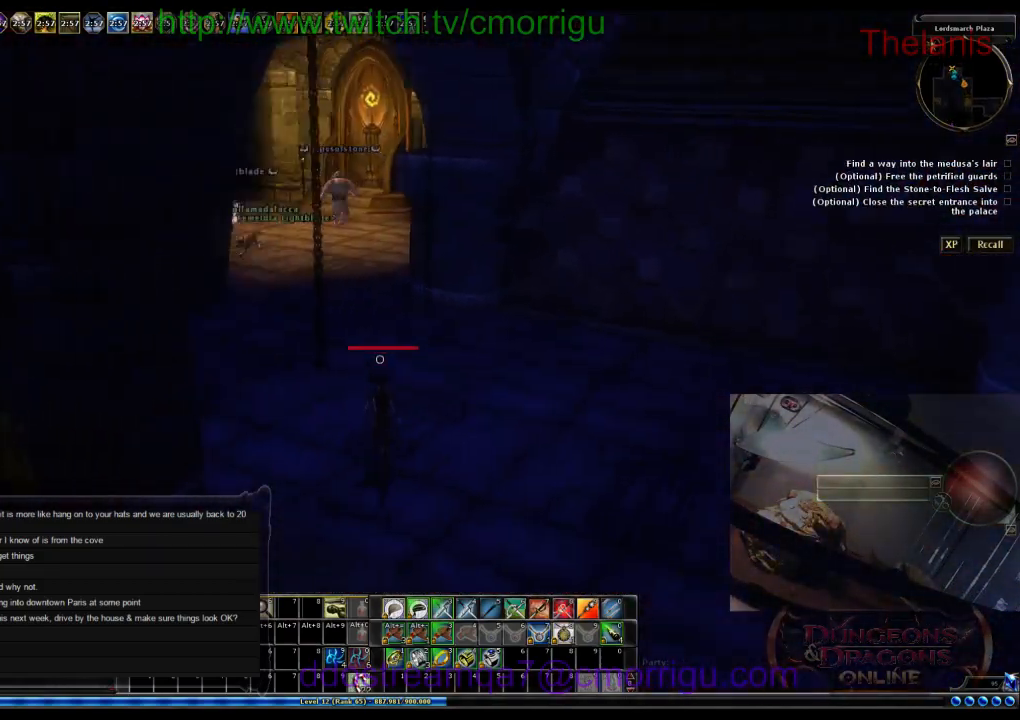
{"keys": ["w"], "events": []}
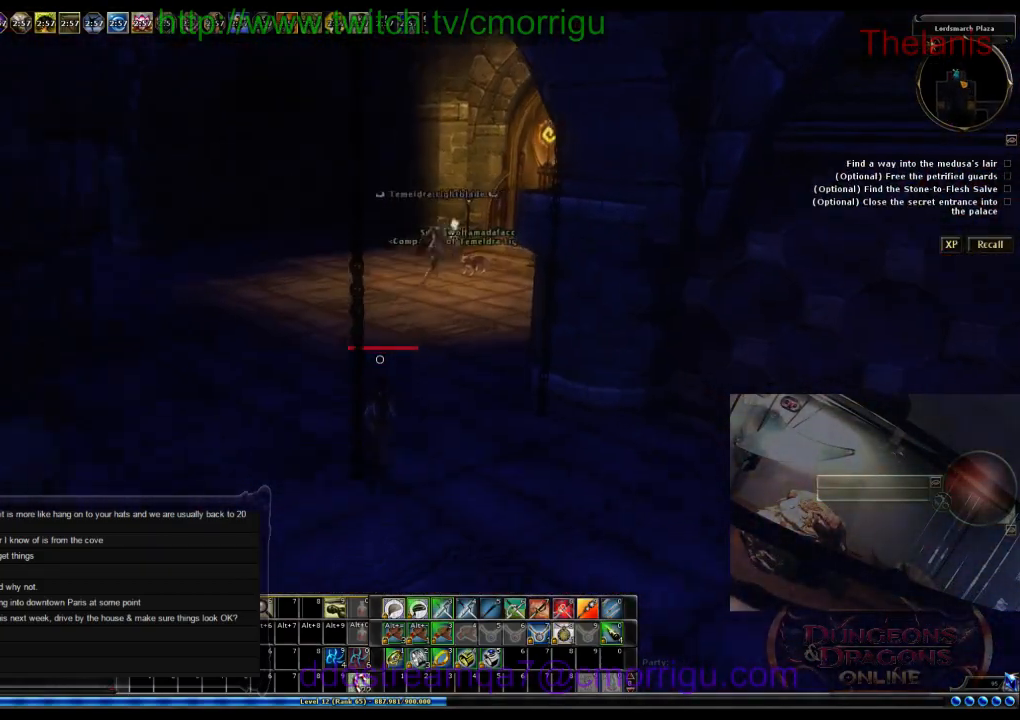
{"keys": ["w"], "events": []}
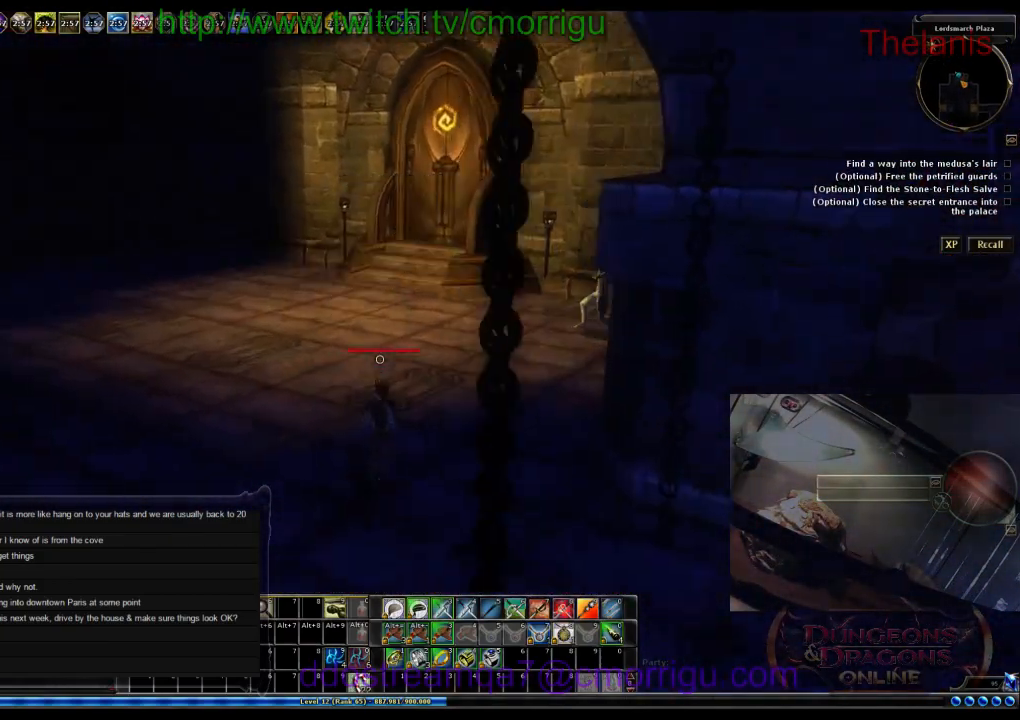
{"keys": ["w"], "events": []}
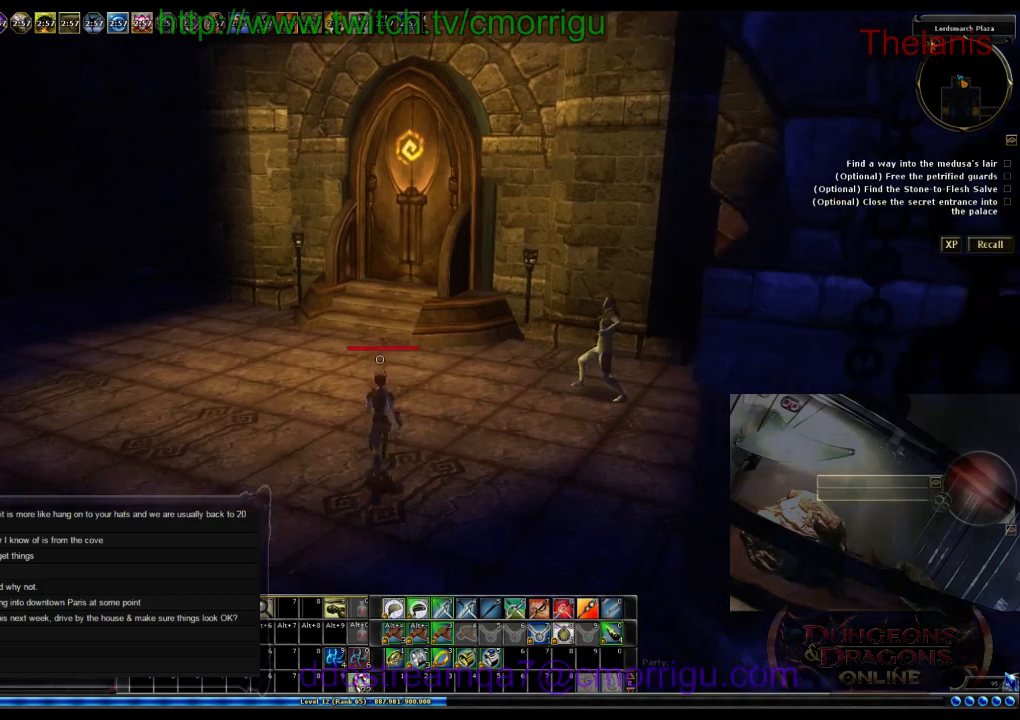
{"keys": ["w"], "events": []}
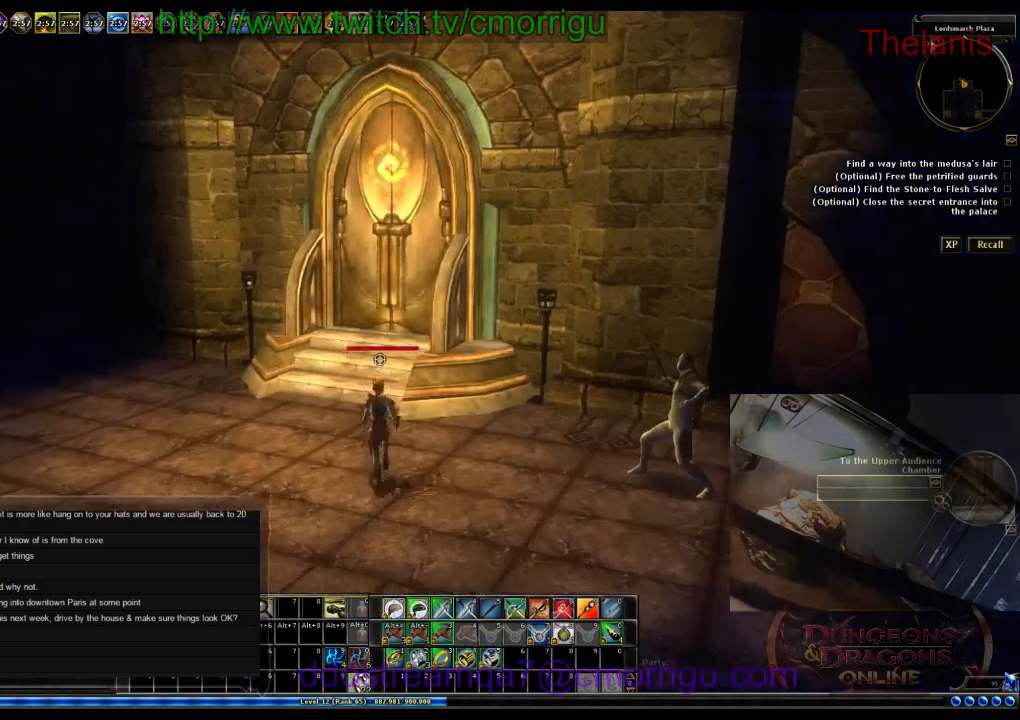
{"keys": [], "events": [[500, "w", "up"]]}
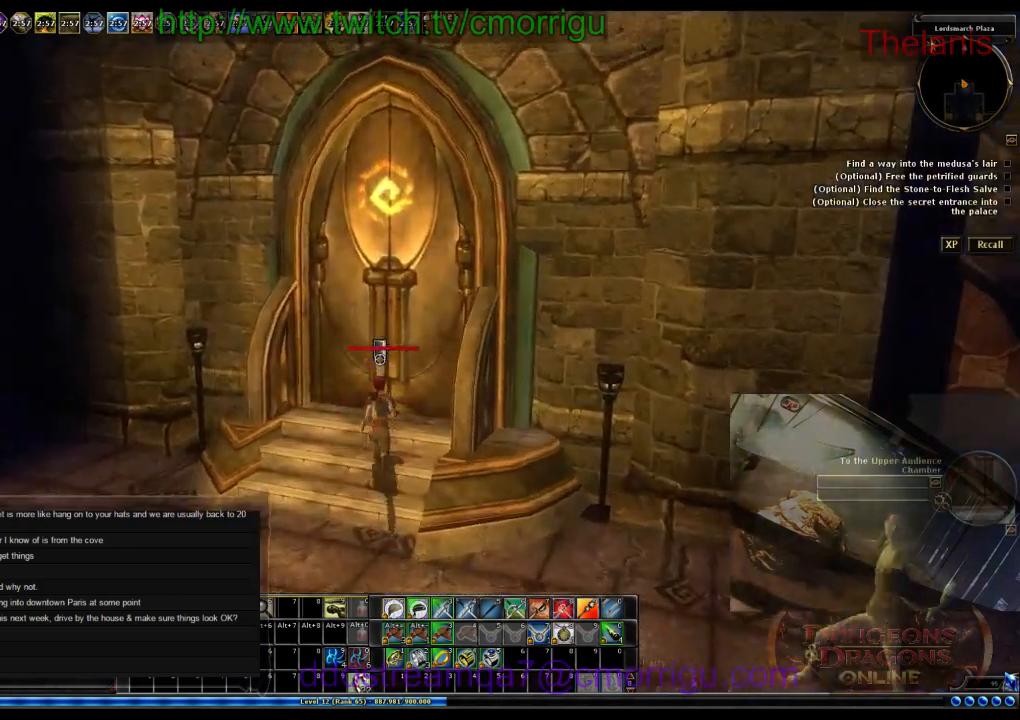
{"keys": [], "events": []}
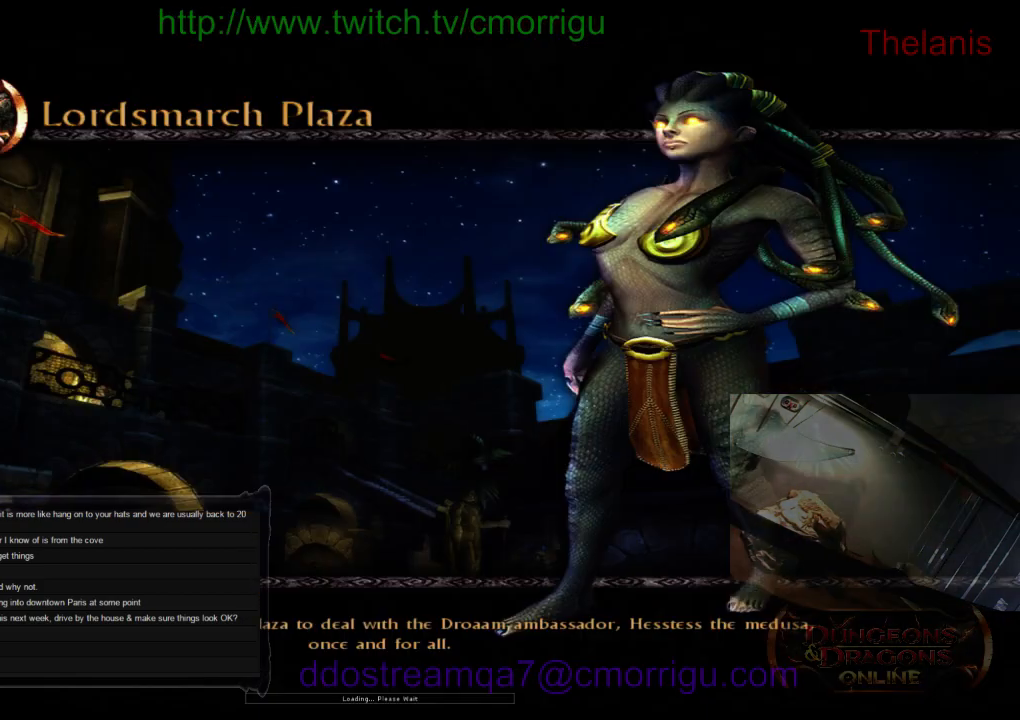
{"keys": [], "events": []}
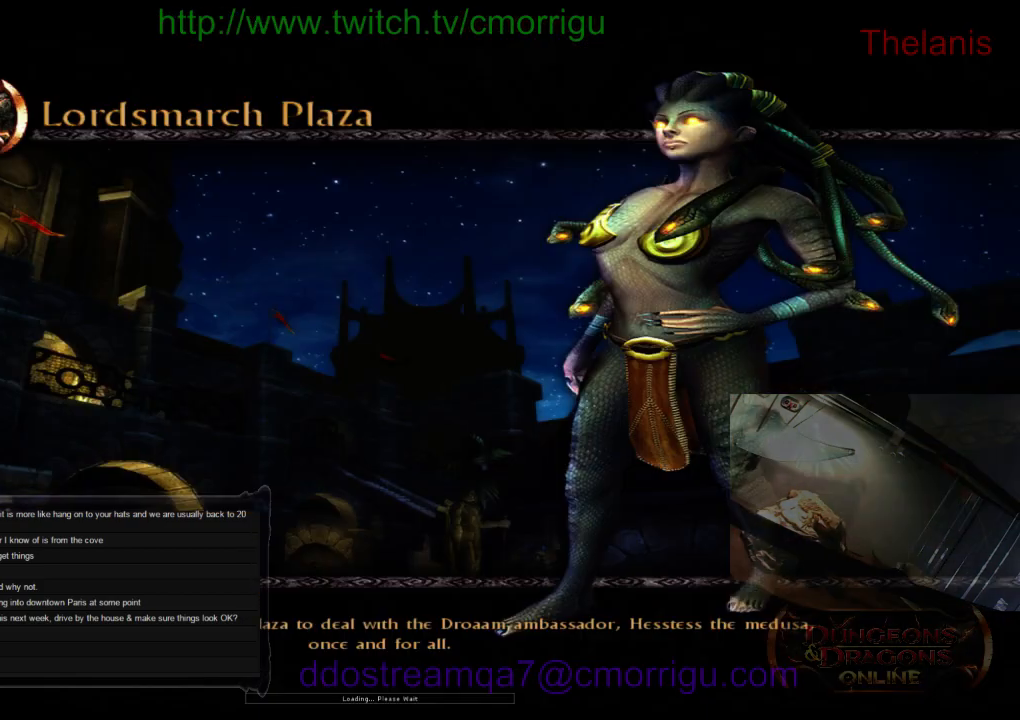
{"keys": [], "events": []}
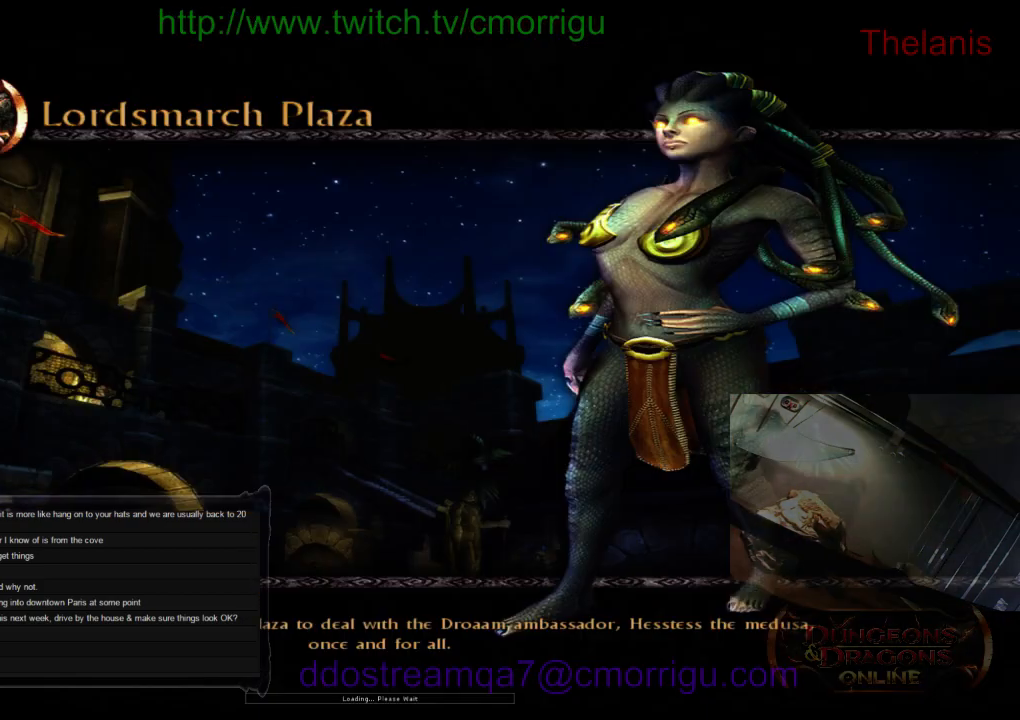
{"keys": [], "events": []}
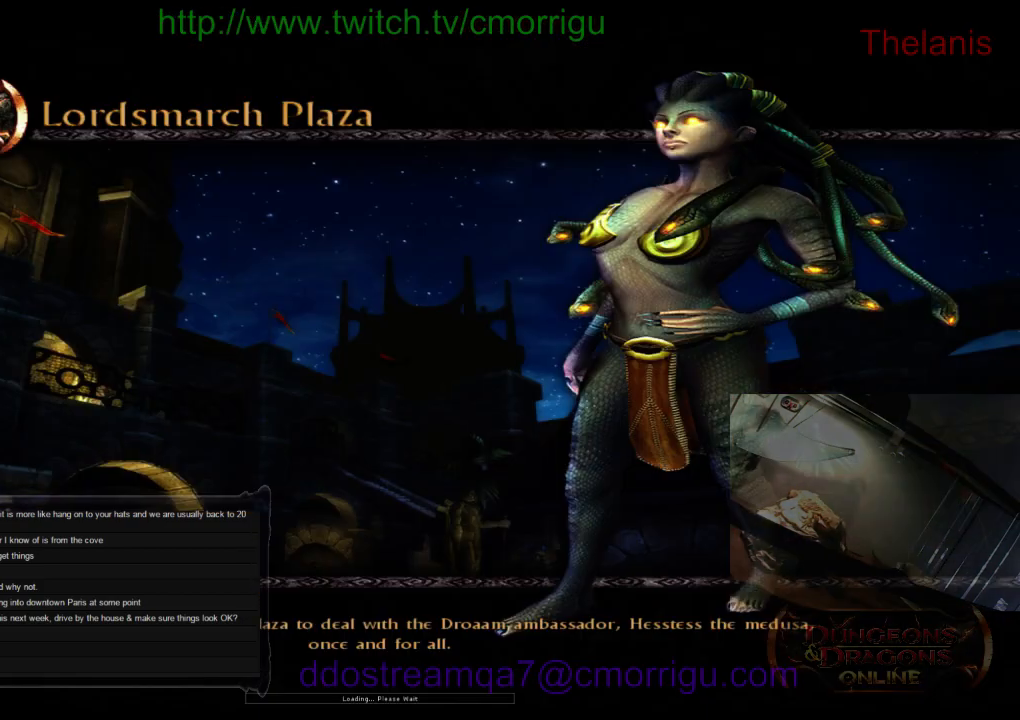
{"keys": [], "events": []}
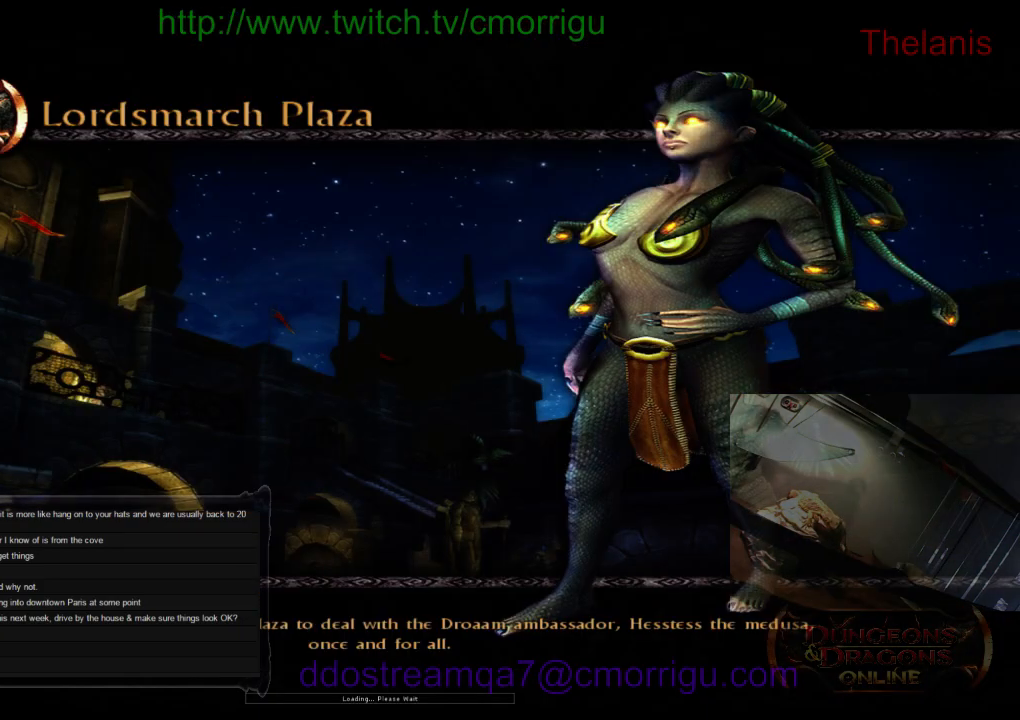
{"keys": [], "events": []}
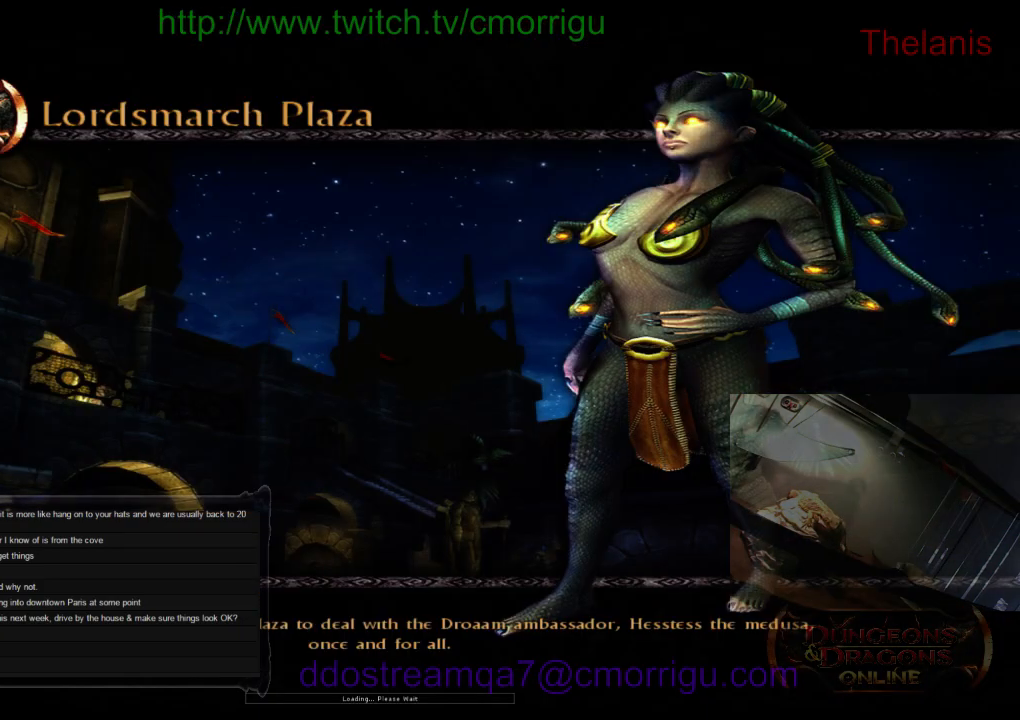
{"keys": [], "events": []}
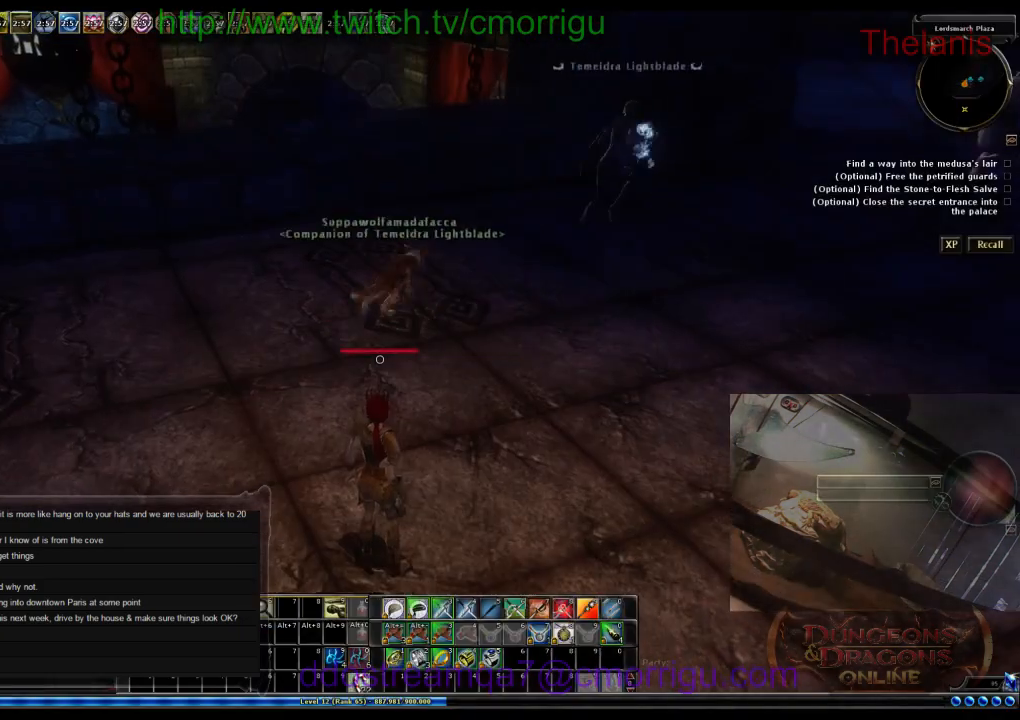
{"keys": ["w"], "events": [[333, "w", "down"]]}
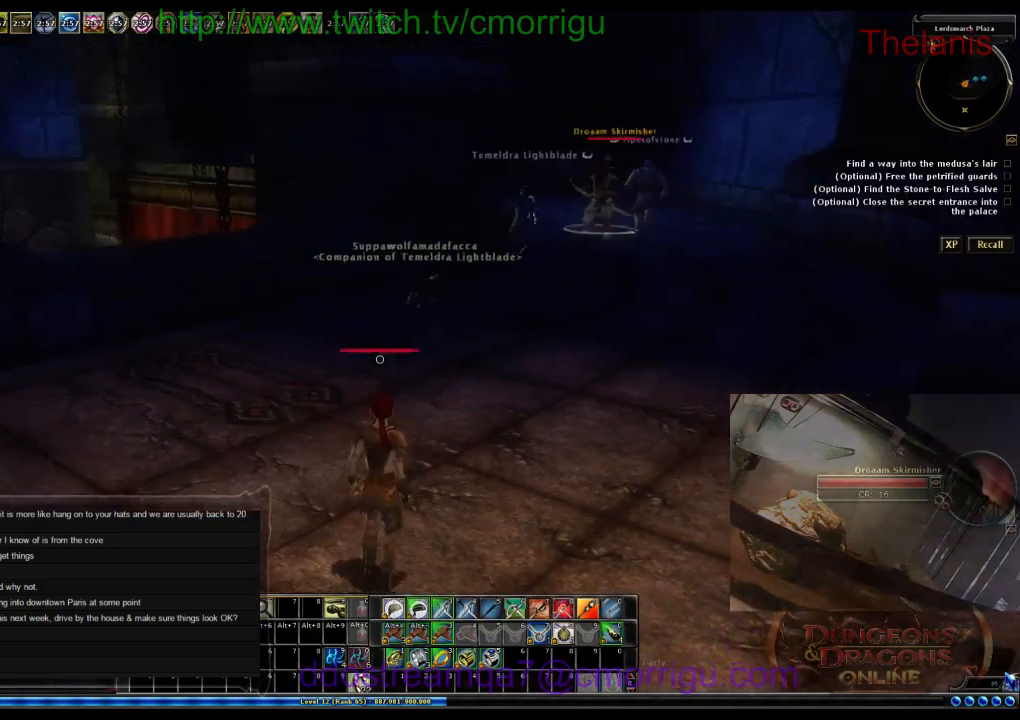
{"keys": ["w"], "events": []}
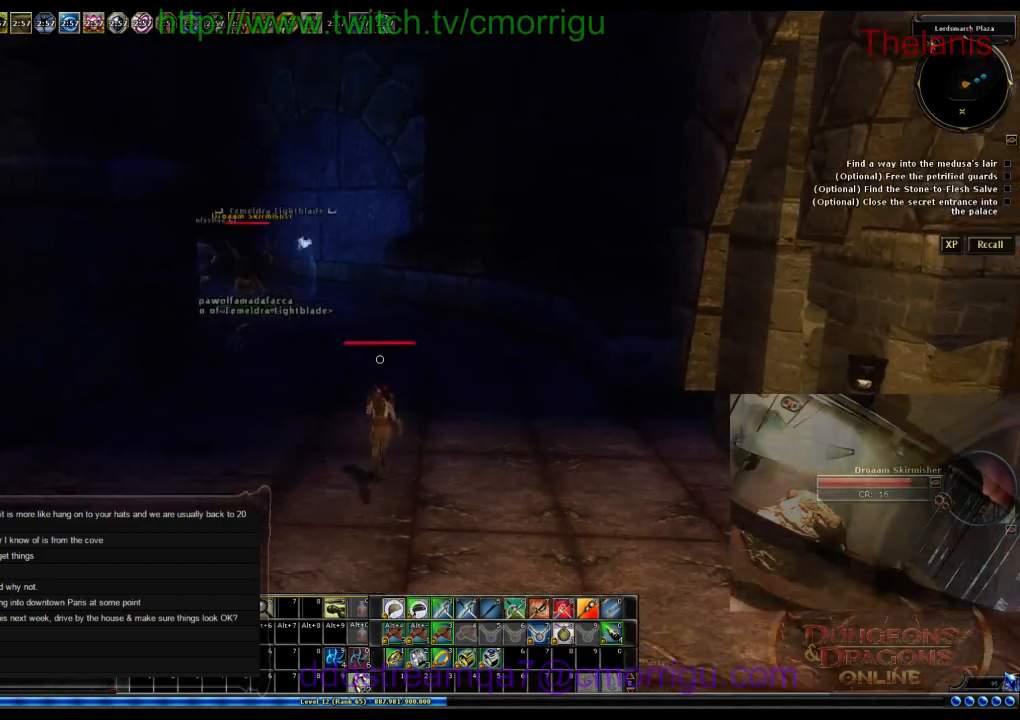
{"keys": ["w"], "events": []}
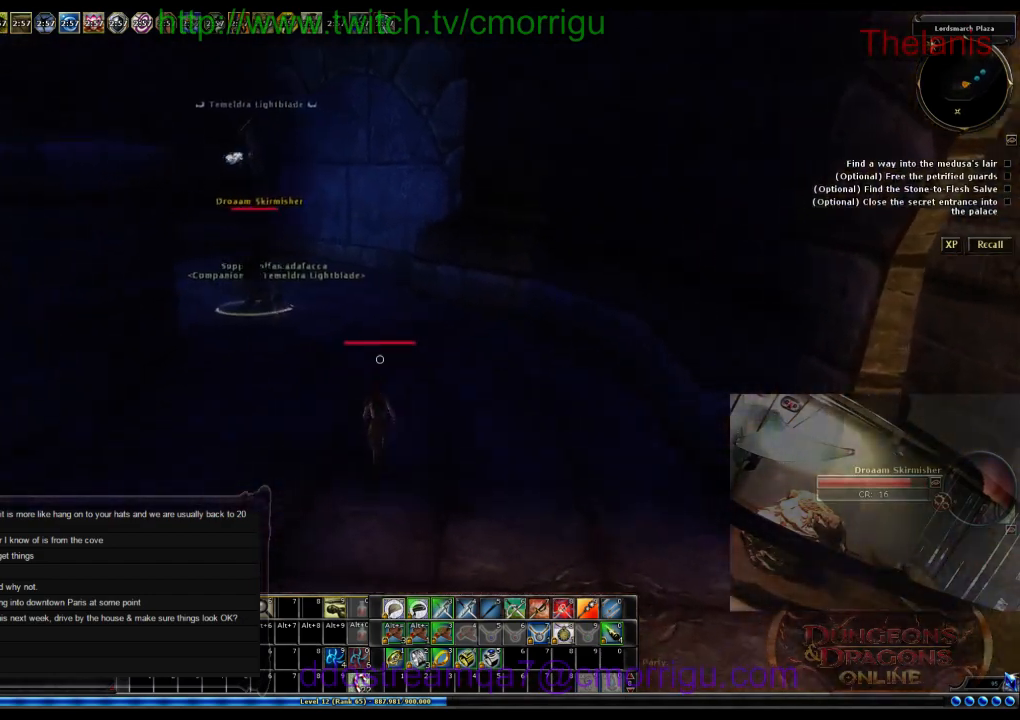
{"keys": ["w"], "events": []}
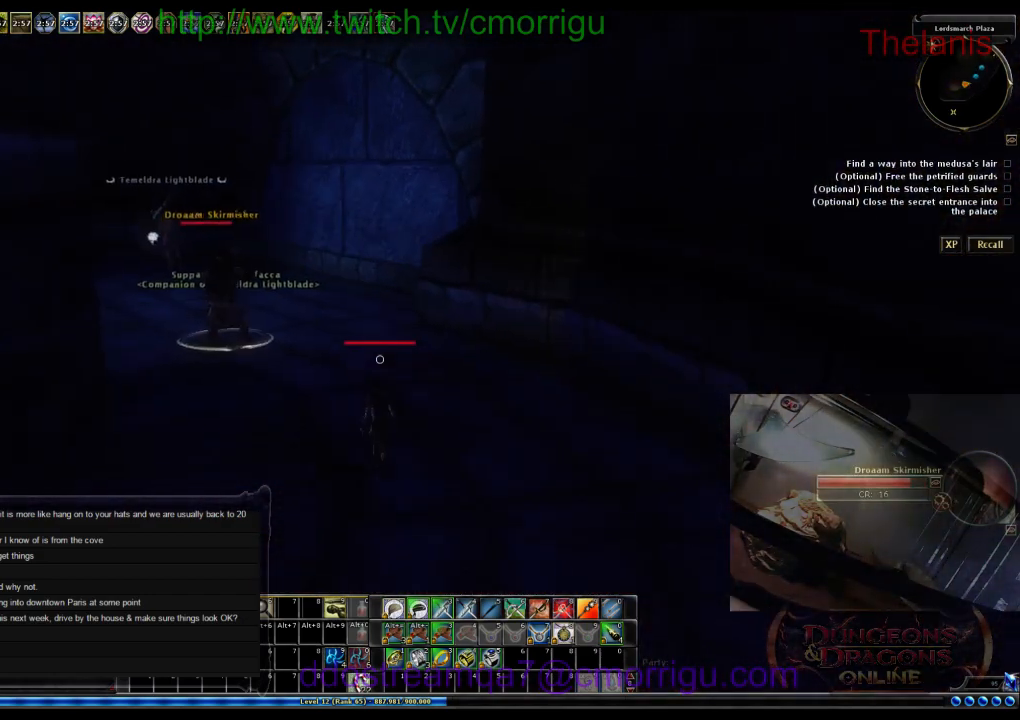
{"keys": ["w"], "events": []}
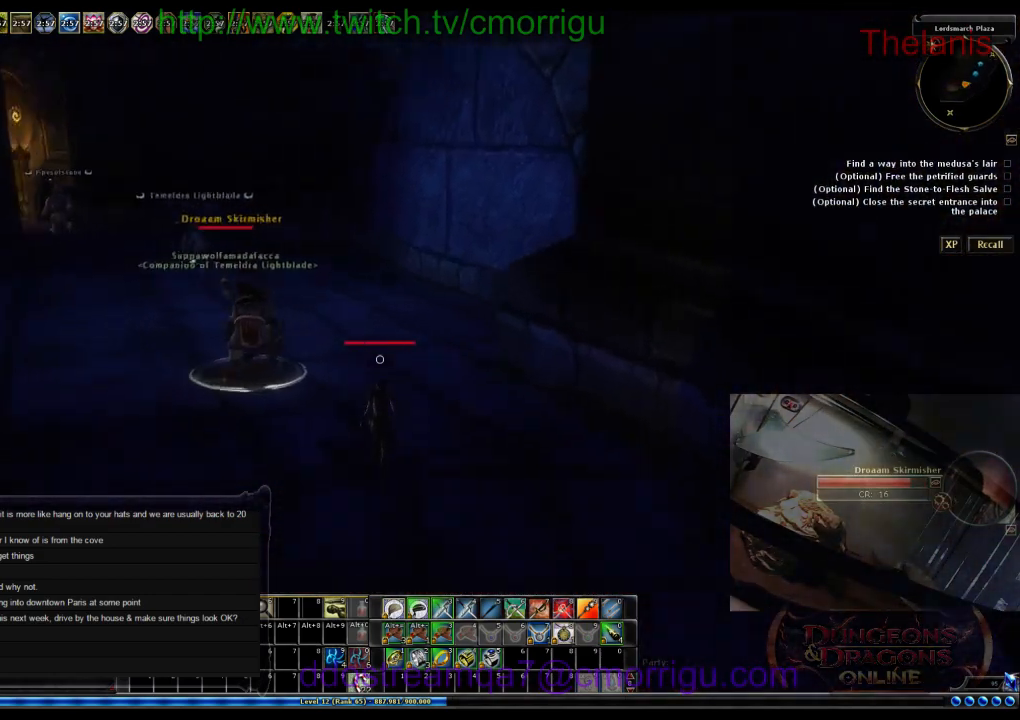
{"keys": ["w"], "events": []}
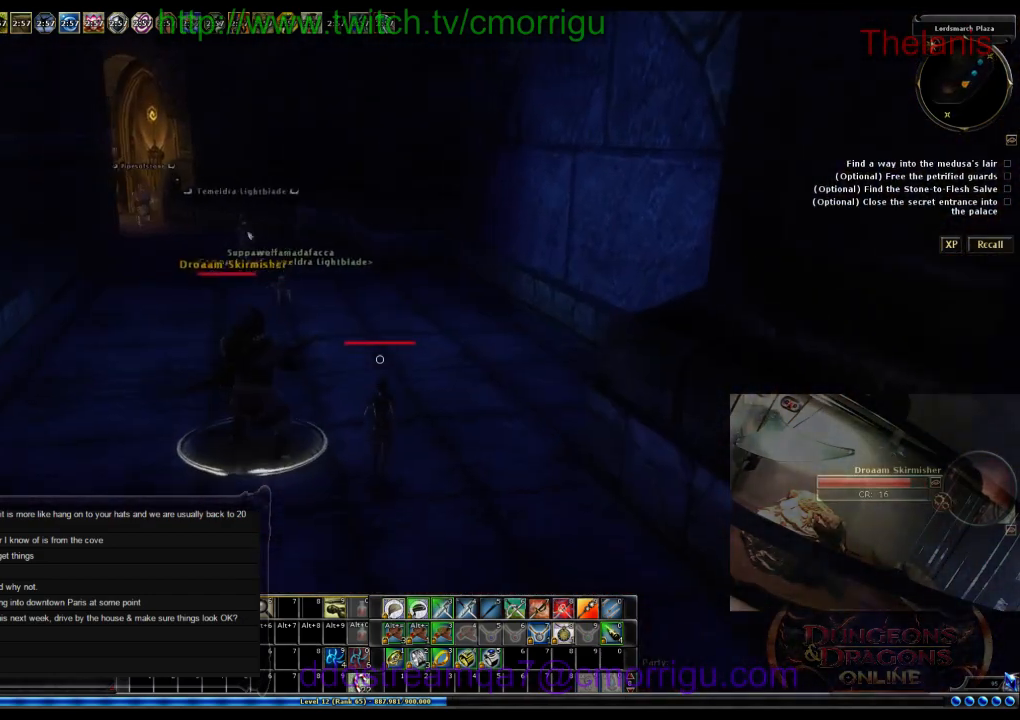
{"keys": ["w"], "events": []}
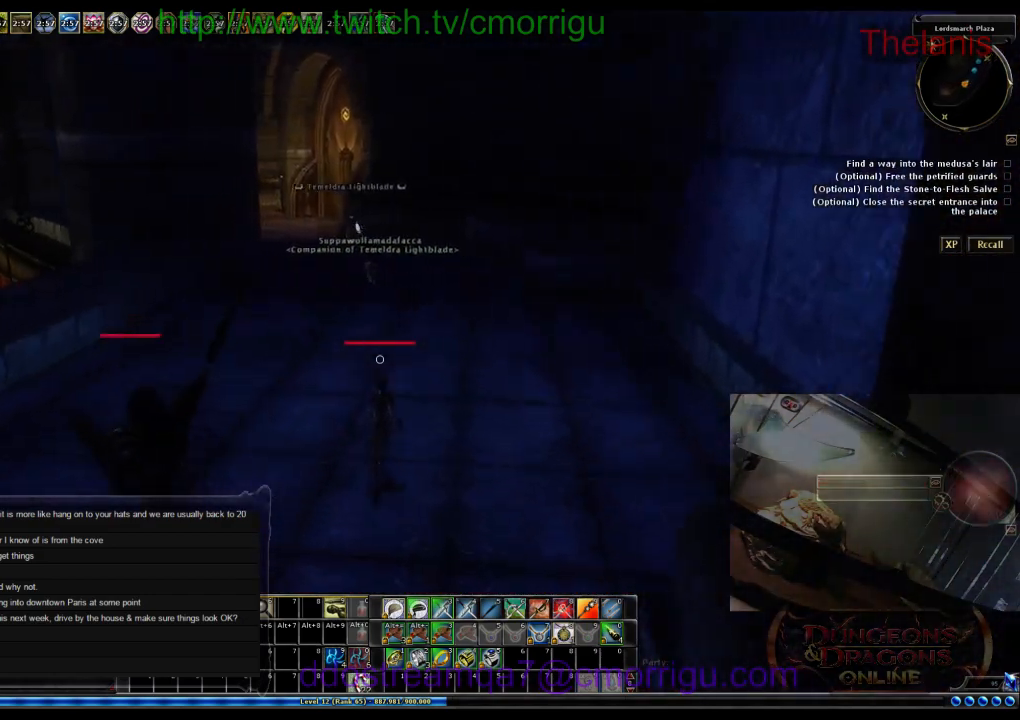
{"keys": ["w"], "events": []}
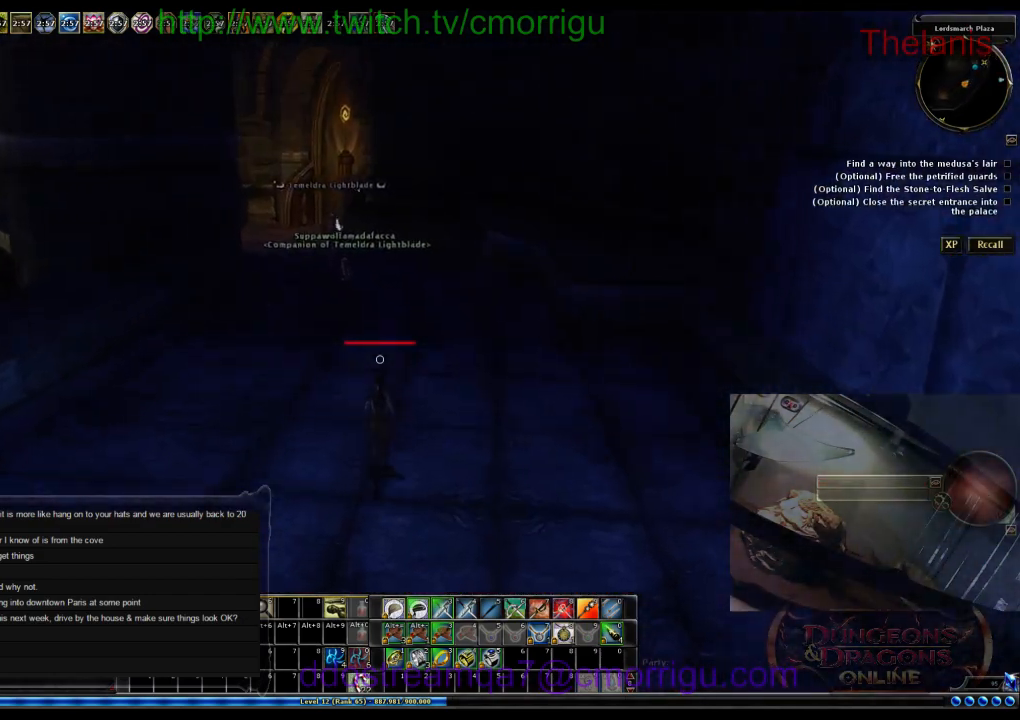
{"keys": ["w"], "events": []}
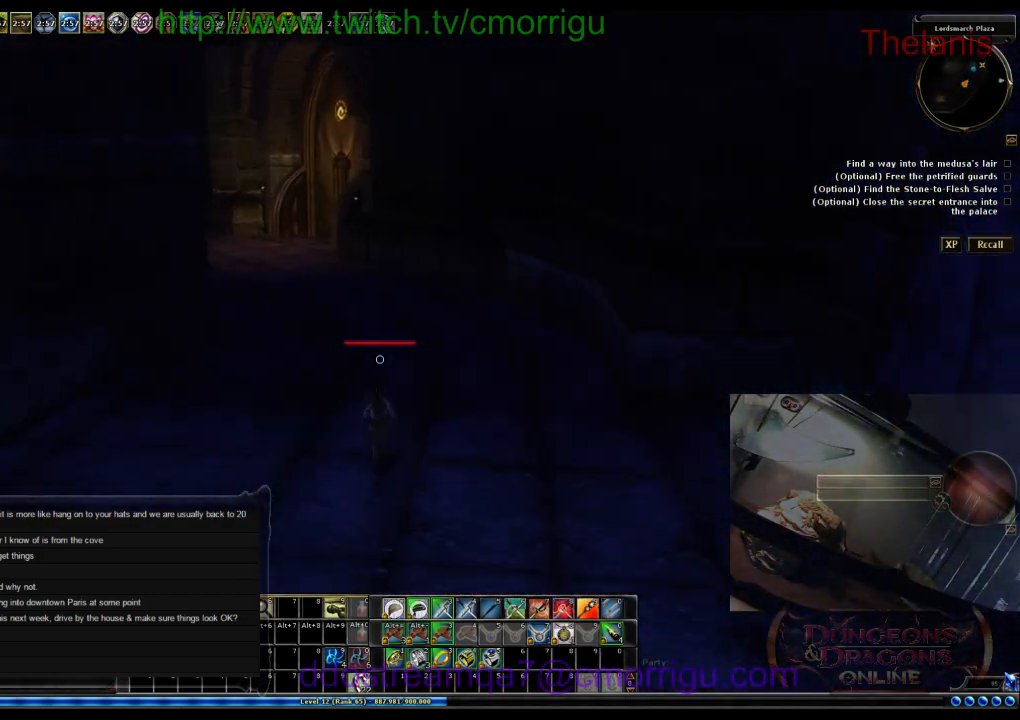
{"keys": ["w"], "events": []}
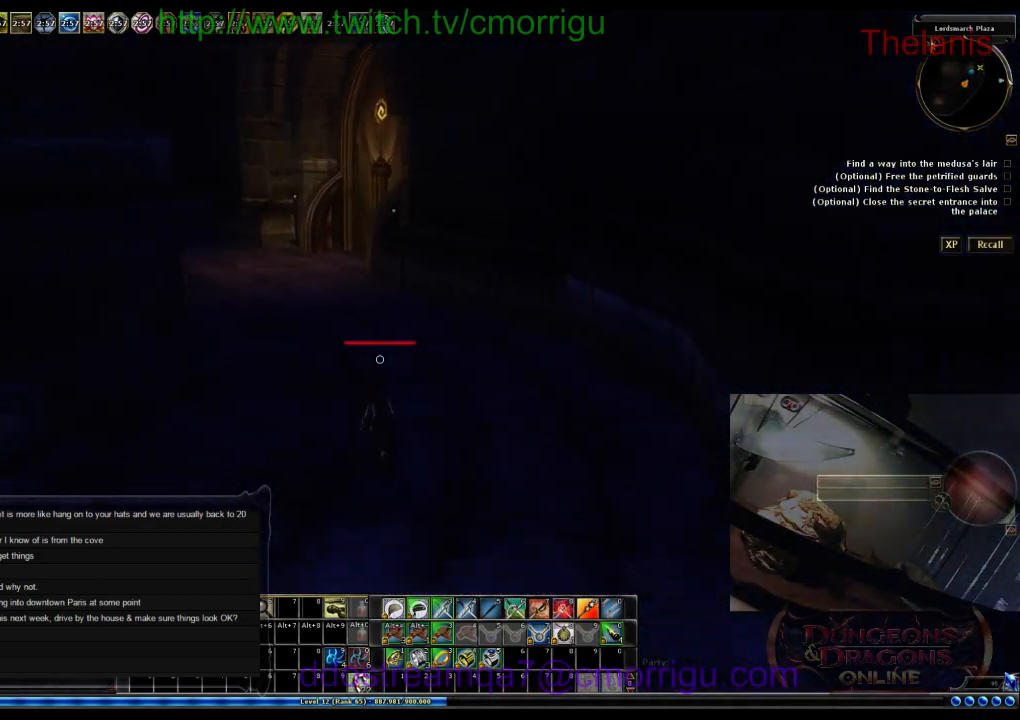
{"keys": ["w"], "events": []}